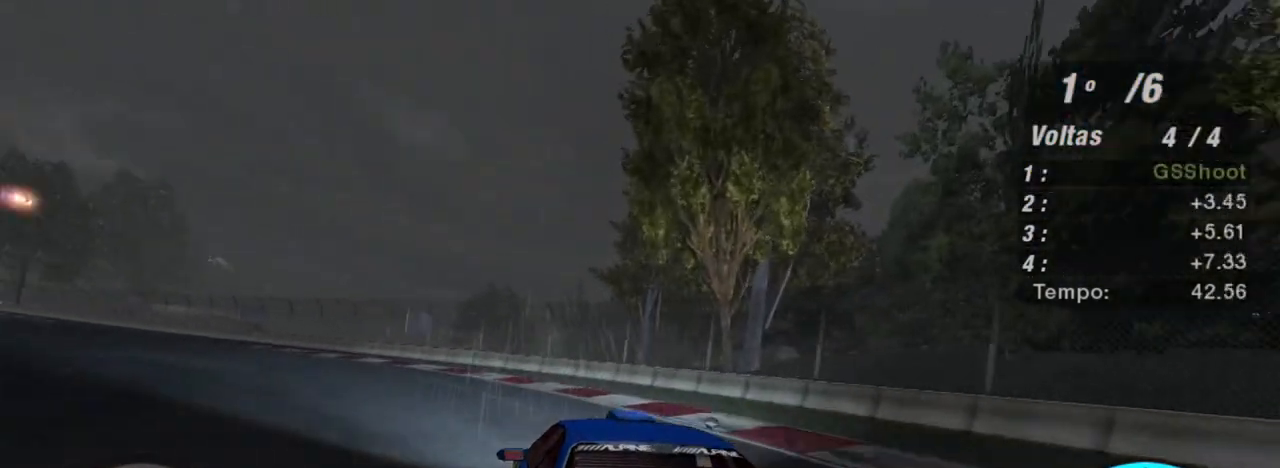
Gameplay with a controller (Xbox layout); each line is a JSON object with the inputs held at the frame after it. "events" lists button and stick changes between this image and that frame as [ms after this image, input, new state], when the widget could be followed in between.
{"buttons": ["R2"], "left_stick": "left", "right_stick": "center", "events": [[34, "R2", "up"], [267, "R2", "down"]]}
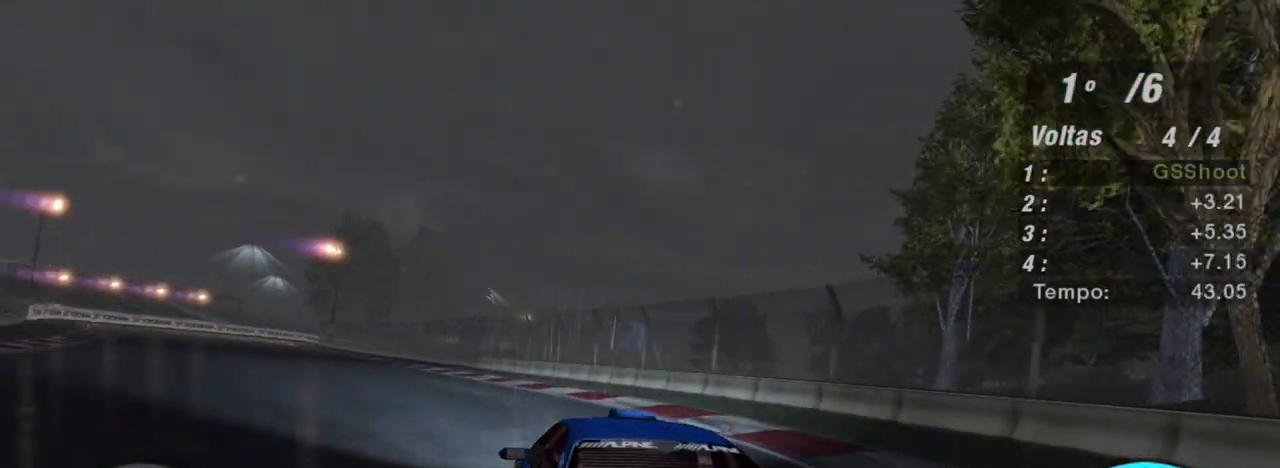
{"buttons": ["R2"], "left_stick": "center", "right_stick": "center", "events": [[500, "left_stick", "center"]]}
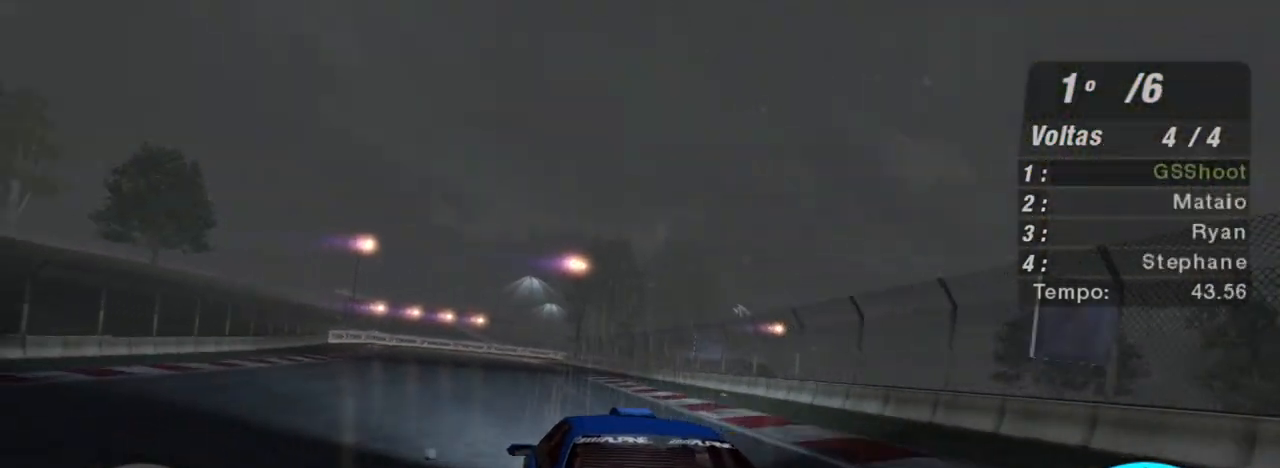
{"buttons": ["R2"], "left_stick": "center", "right_stick": "center", "events": [[234, "left_stick", "up-left"], [401, "left_stick", "center"]]}
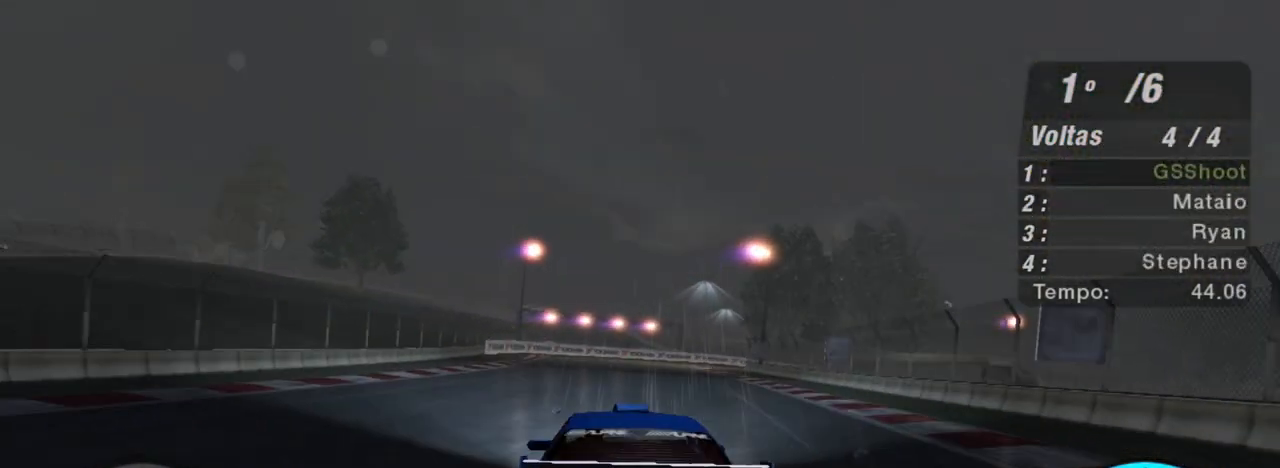
{"buttons": ["R2"], "left_stick": "center", "right_stick": "center", "events": [[167, "left_stick", "up-right"], [367, "left_stick", "center"]]}
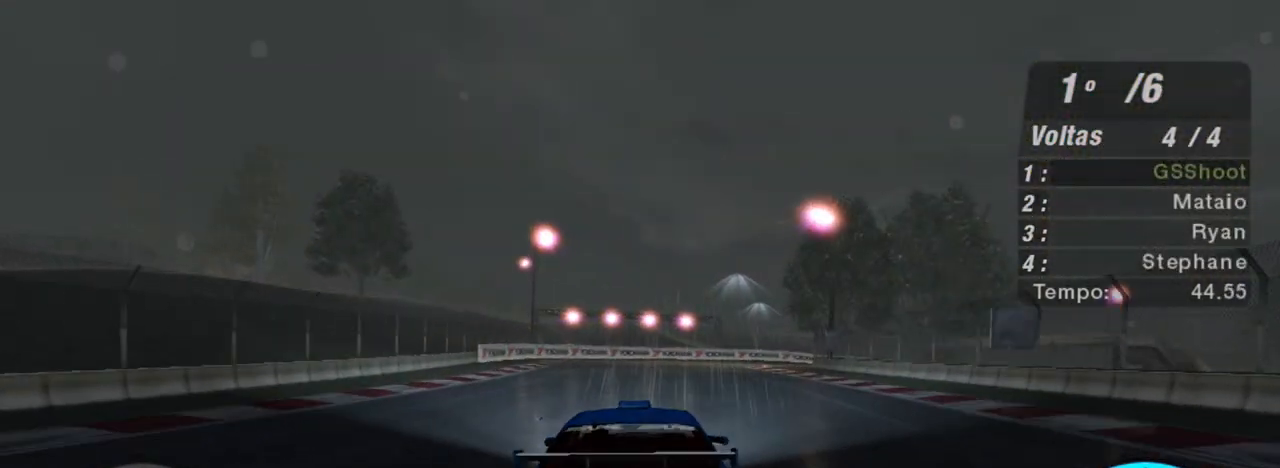
{"buttons": ["R2"], "left_stick": "up-right", "right_stick": "center", "events": [[167, "left_stick", "up-right"]]}
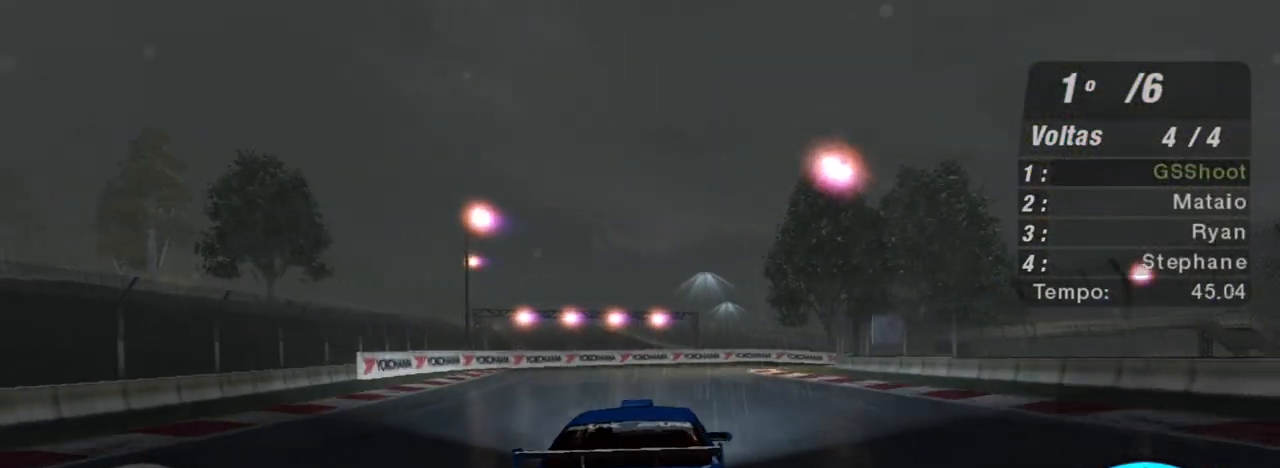
{"buttons": ["R2"], "left_stick": "up-right", "right_stick": "center", "events": []}
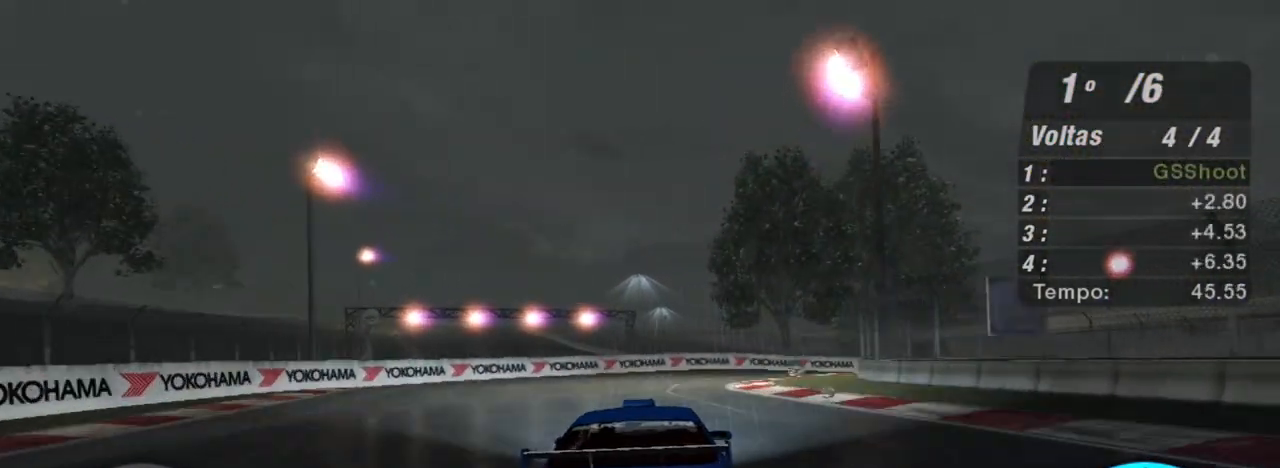
{"buttons": ["R2"], "left_stick": "up-right", "right_stick": "center", "events": []}
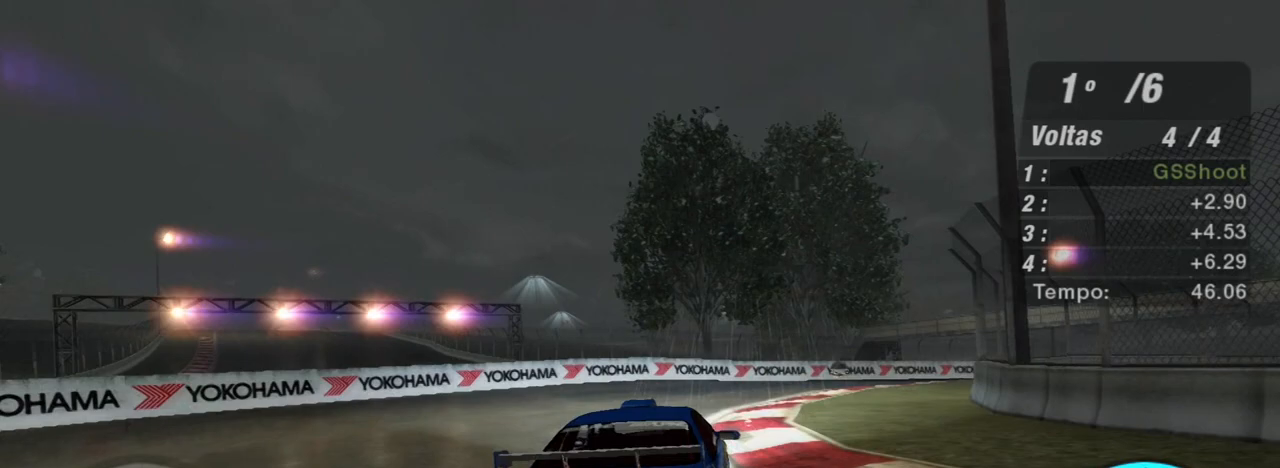
{"buttons": ["R2"], "left_stick": "up-right", "right_stick": "center", "events": []}
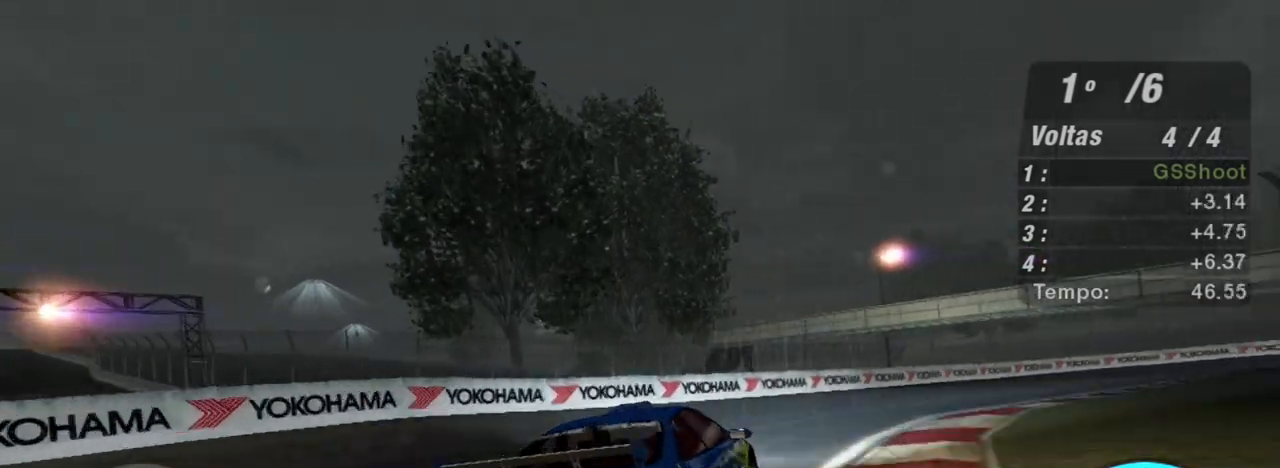
{"buttons": ["R2"], "left_stick": "up-right", "right_stick": "center", "events": []}
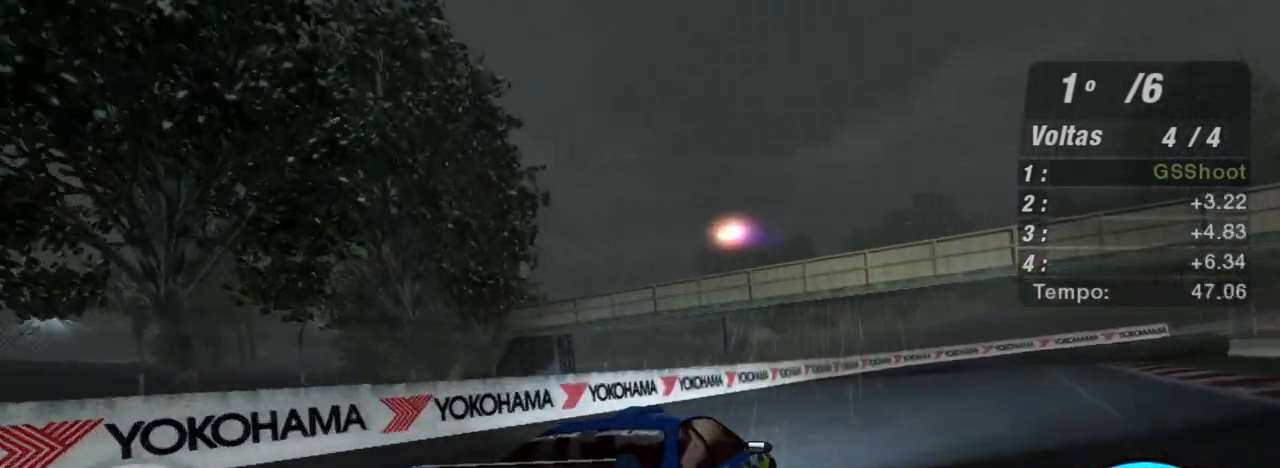
{"buttons": ["R2"], "left_stick": "up-right", "right_stick": "center", "events": [[33, "left_stick", "up"], [433, "left_stick", "up-right"]]}
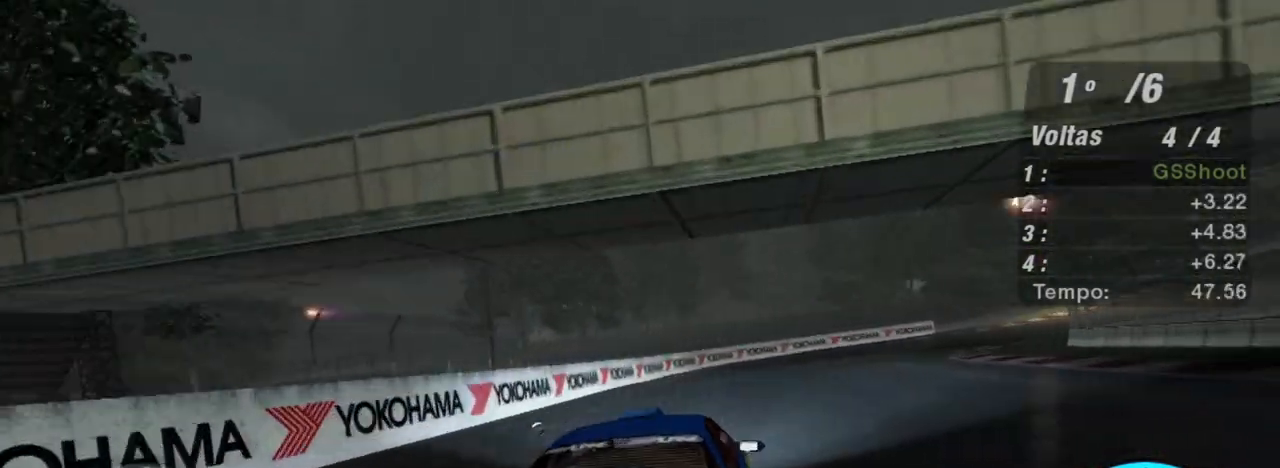
{"buttons": ["R2"], "left_stick": "up-right", "right_stick": "center", "events": []}
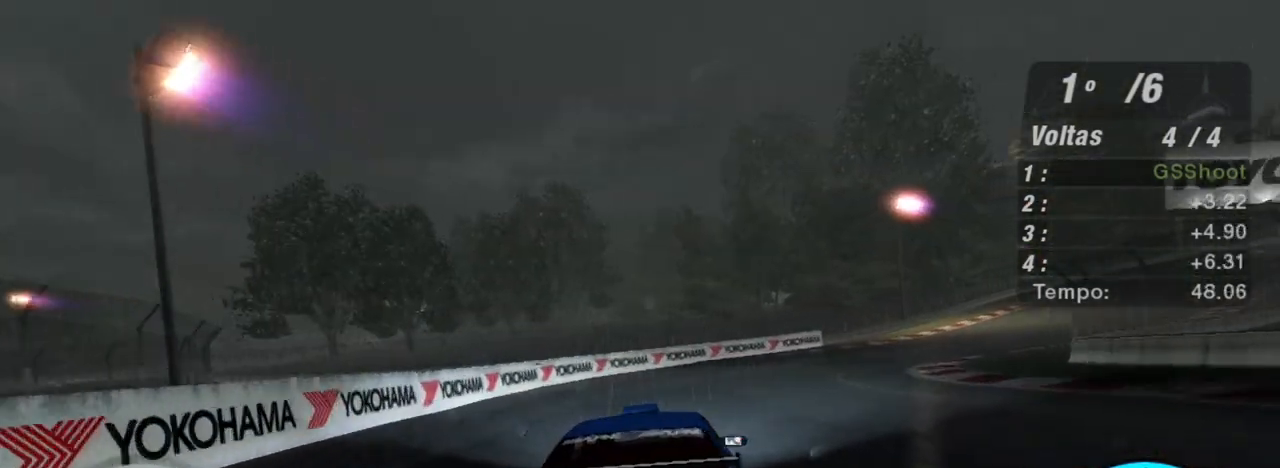
{"buttons": ["R2"], "left_stick": "up-right", "right_stick": "center", "events": []}
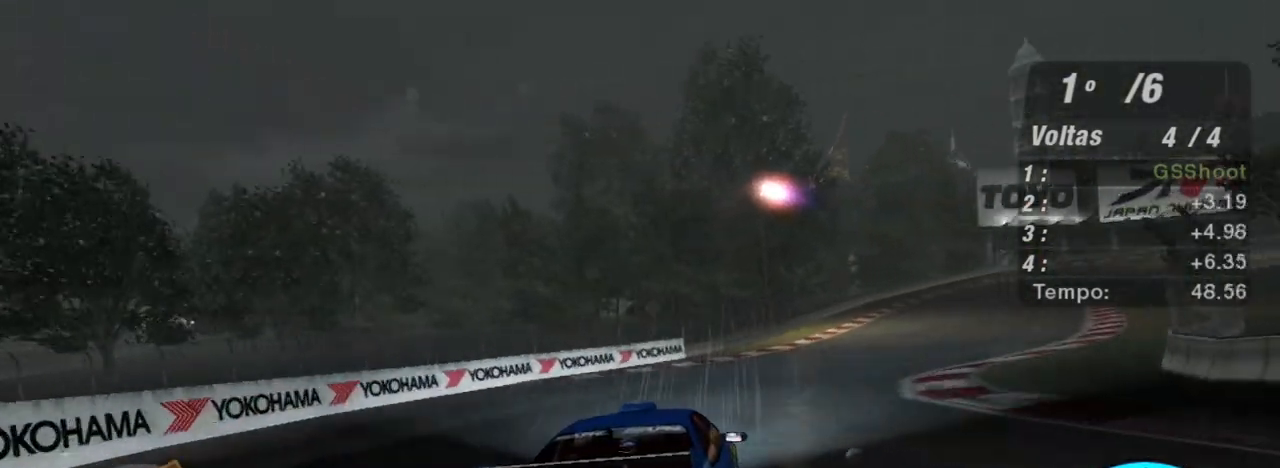
{"buttons": ["R2"], "left_stick": "up-right", "right_stick": "center", "events": []}
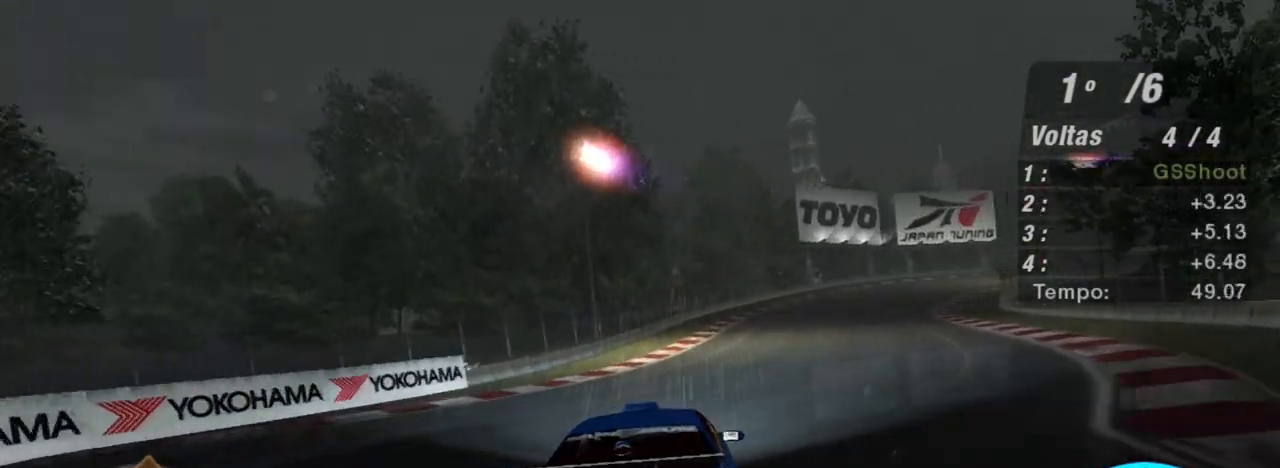
{"buttons": ["R2"], "left_stick": "up-right", "right_stick": "center", "events": []}
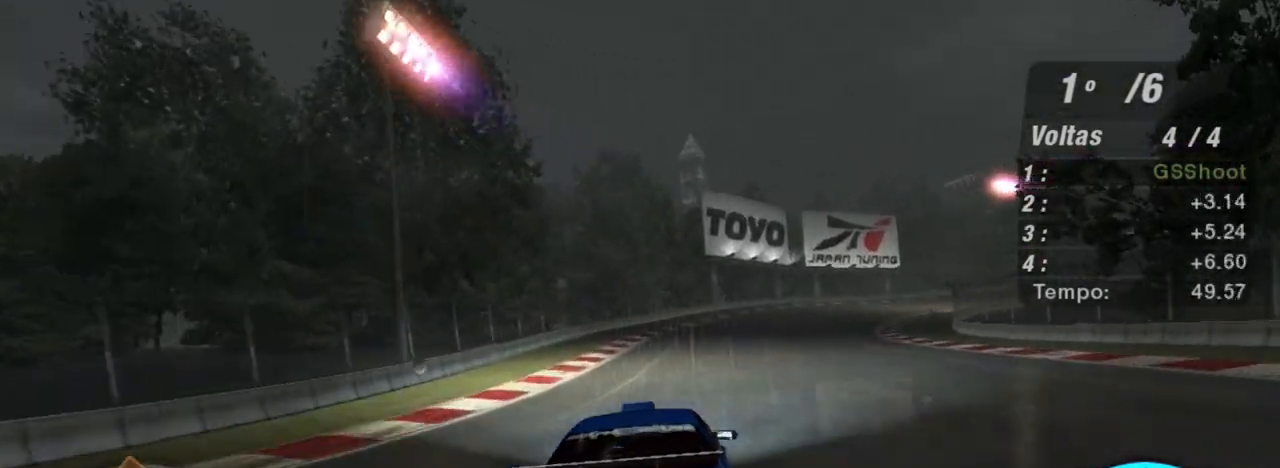
{"buttons": ["R2"], "left_stick": "up-right", "right_stick": "center", "events": []}
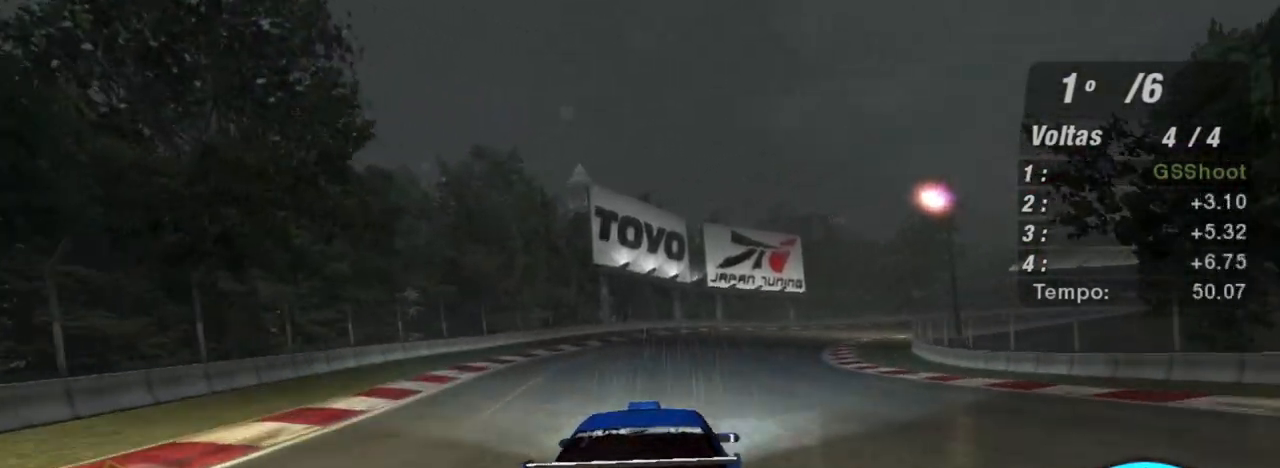
{"buttons": ["R2"], "left_stick": "up-right", "right_stick": "center", "events": []}
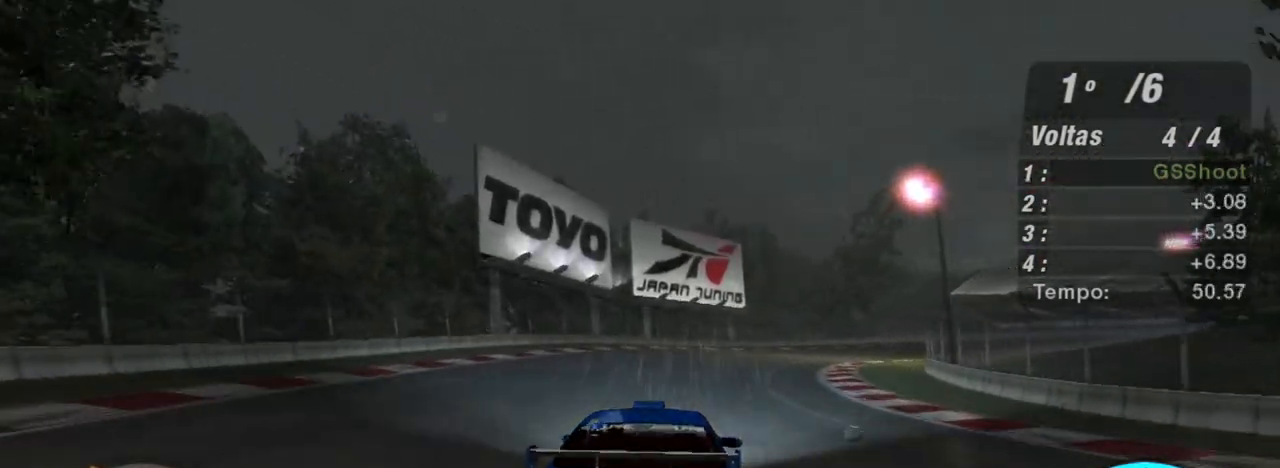
{"buttons": ["R2"], "left_stick": "up-right", "right_stick": "center", "events": []}
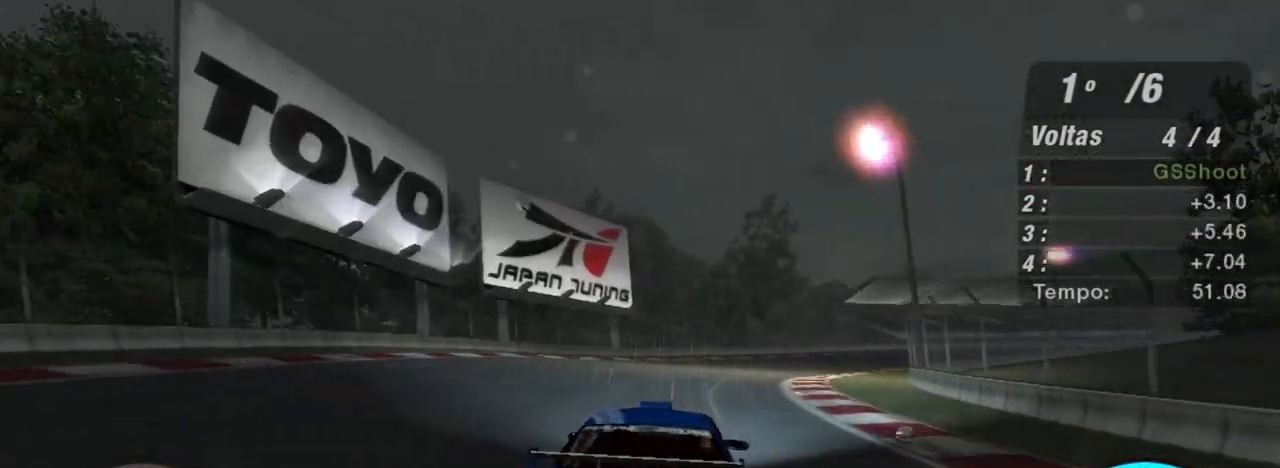
{"buttons": ["R2"], "left_stick": "up-right", "right_stick": "center", "events": []}
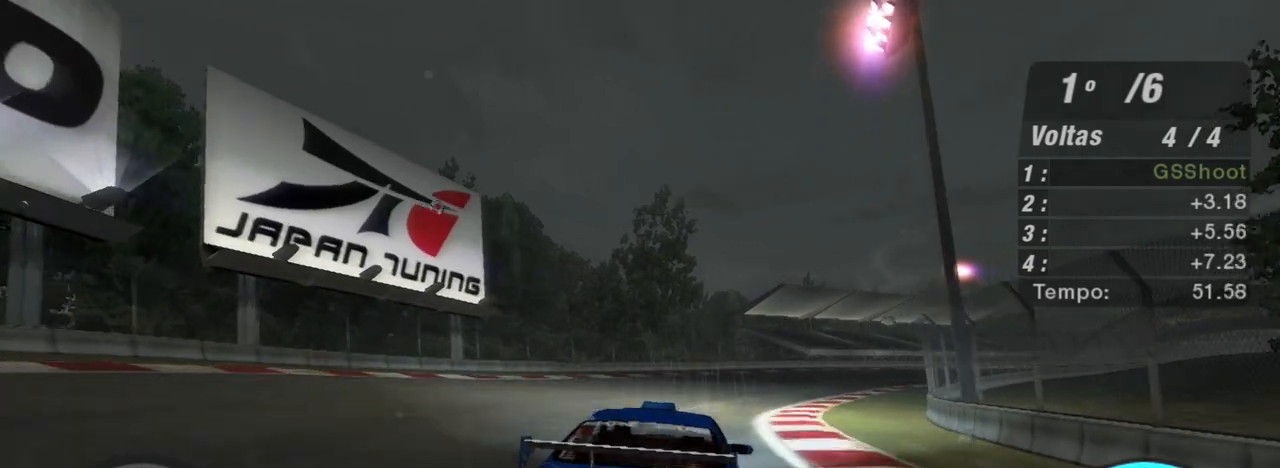
{"buttons": ["R2"], "left_stick": "up-right", "right_stick": "center", "events": [[334, "R1", "down"], [501, "R1", "up"]]}
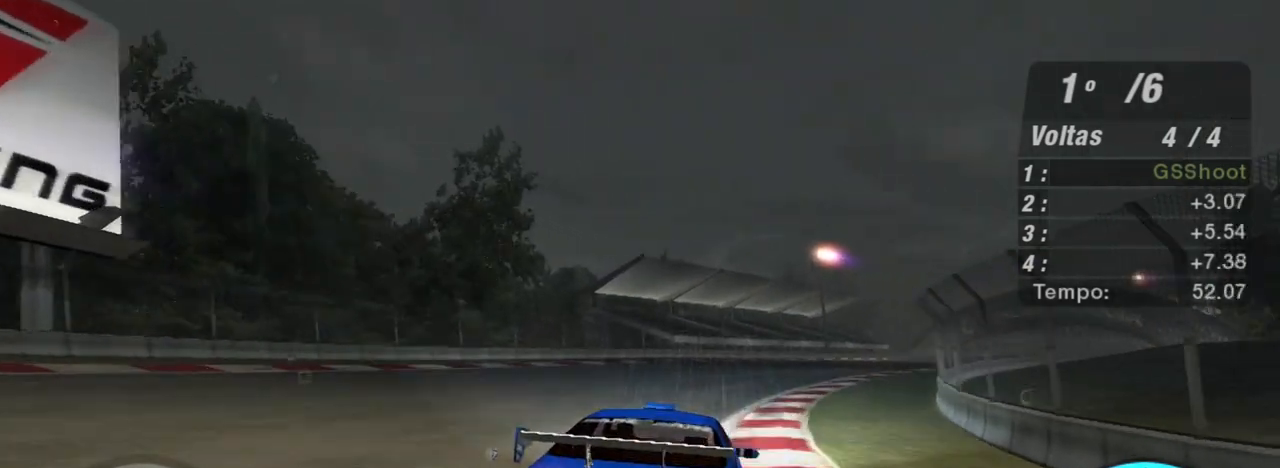
{"buttons": ["R2"], "left_stick": "up-right", "right_stick": "center", "events": []}
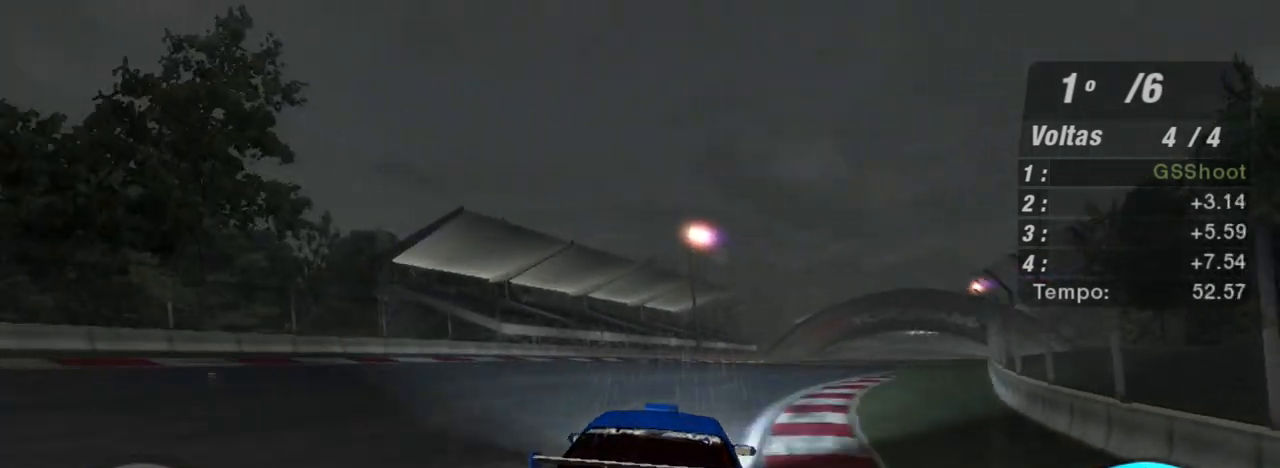
{"buttons": ["R2"], "left_stick": "up-right", "right_stick": "center", "events": []}
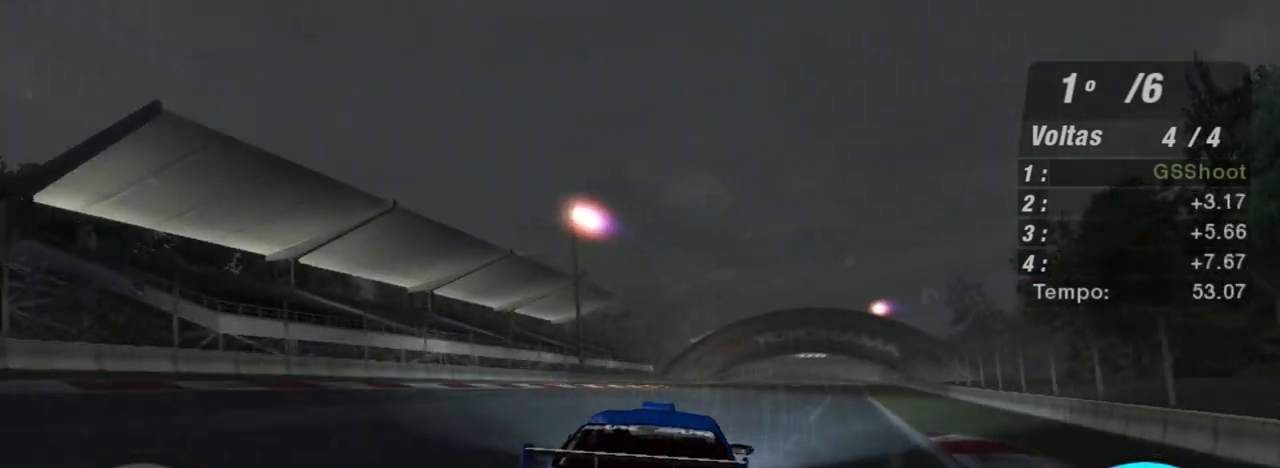
{"buttons": ["R2"], "left_stick": "up-right", "right_stick": "center", "events": [[33, "left_stick", "up"], [233, "left_stick", "up-right"]]}
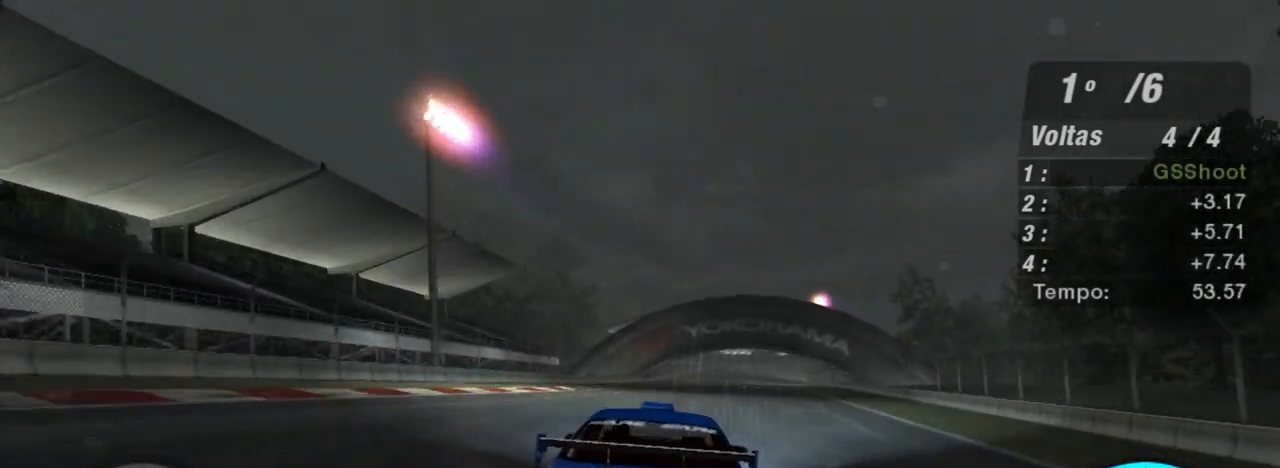
{"buttons": ["R2"], "left_stick": "center", "right_stick": "center", "events": [[100, "left_stick", "center"]]}
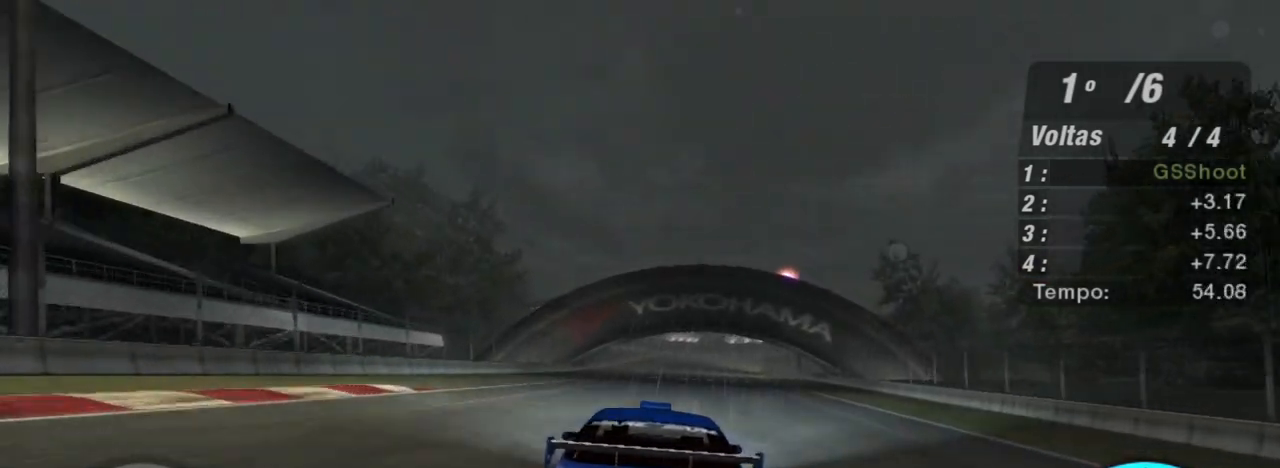
{"buttons": ["R2"], "left_stick": "center", "right_stick": "center", "events": []}
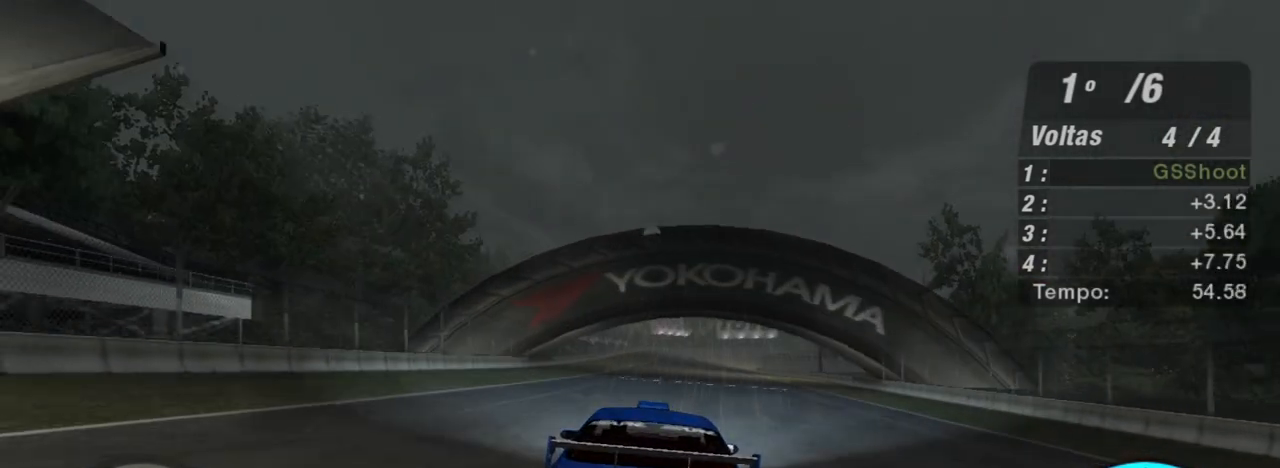
{"buttons": ["R2"], "left_stick": "center", "right_stick": "center", "events": []}
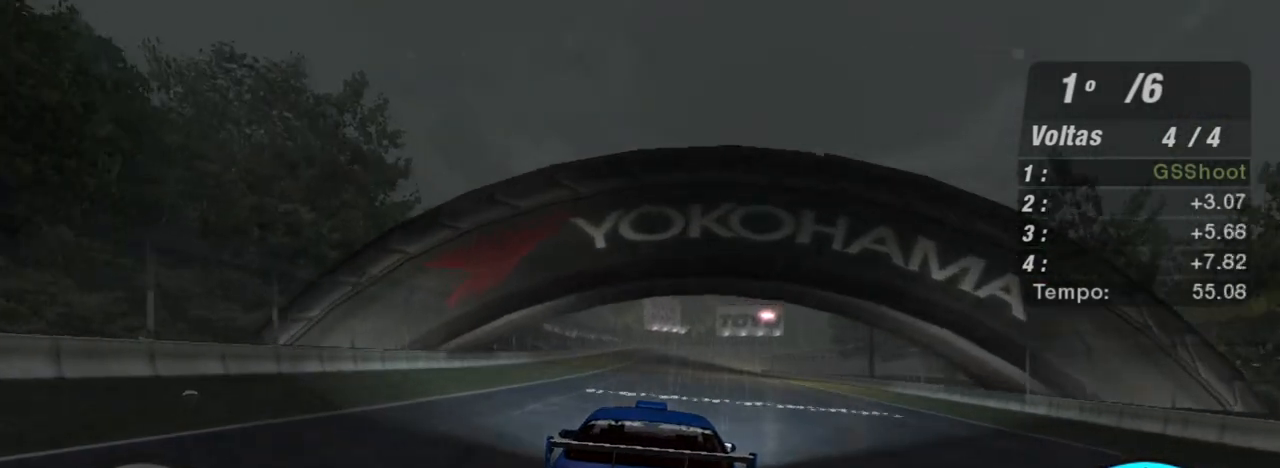
{"buttons": [], "left_stick": "center", "right_stick": "center", "events": [[200, "R2", "up"]]}
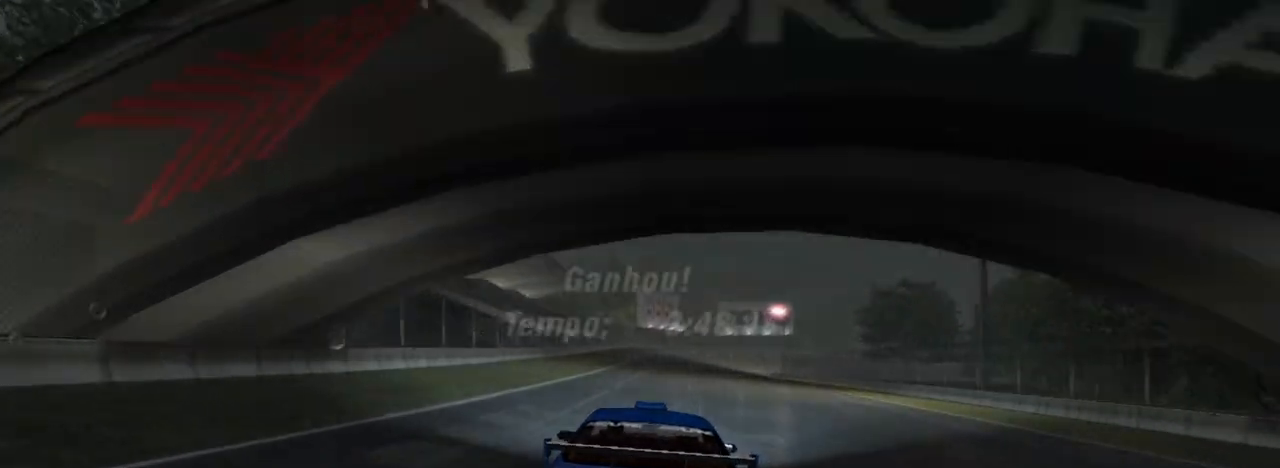
{"buttons": [], "left_stick": "center", "right_stick": "center", "events": []}